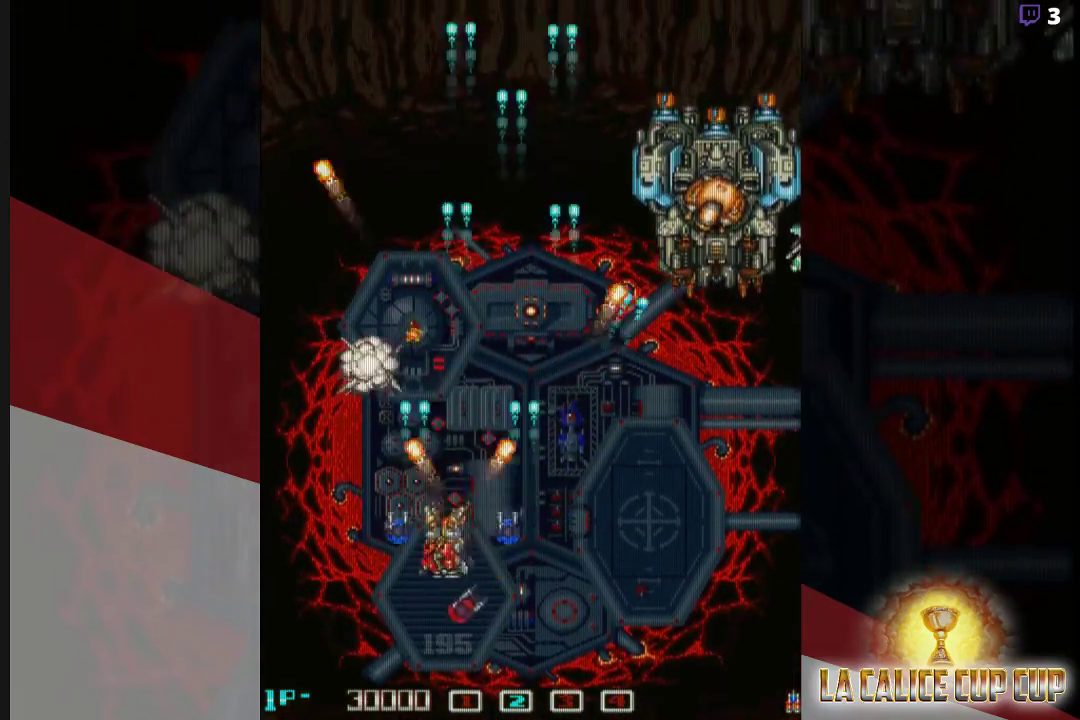
Gameplay with a controller (arcade stick); each line is a JSON object with the inputs held at the frame after it (dt_ms = milliseconds from this image to that frame). "events" lists button and stick changes between this image and that frame as [ms after this image, input, new state], when the widget could be followed in between. Not read: L3 R3.
{"dt_ms": 500, "buttons": ["CROSS"], "left_stick": "up", "events": [[67, "left_stick", "down"], [183, "left_stick", "center"], [383, "left_stick", "up"]]}
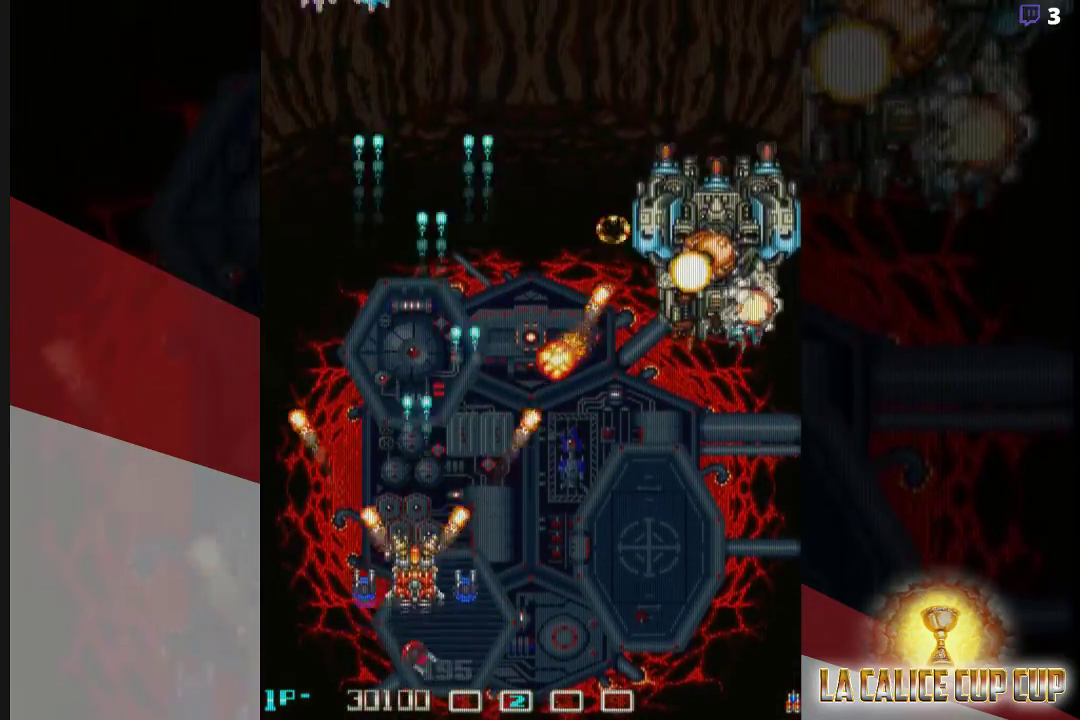
{"dt_ms": 500, "buttons": ["CROSS"], "left_stick": "left", "events": [[250, "left_stick", "left"]]}
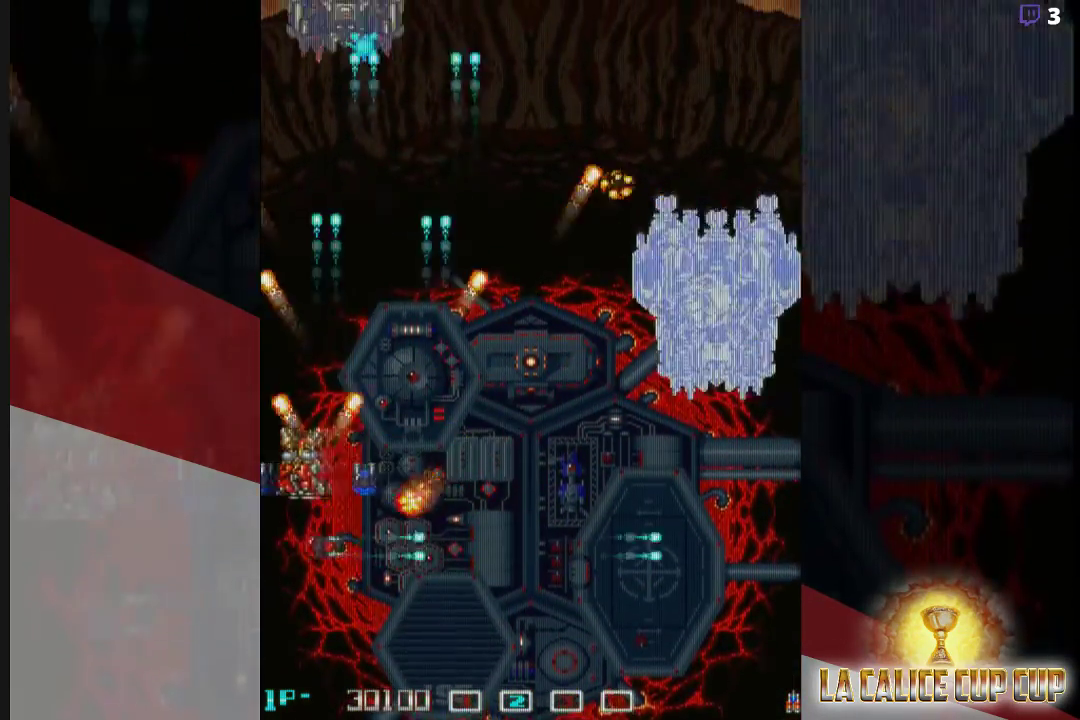
{"dt_ms": 500, "buttons": ["CROSS"], "left_stick": "left", "events": [[150, "left_stick", "up-left"], [400, "left_stick", "left"]]}
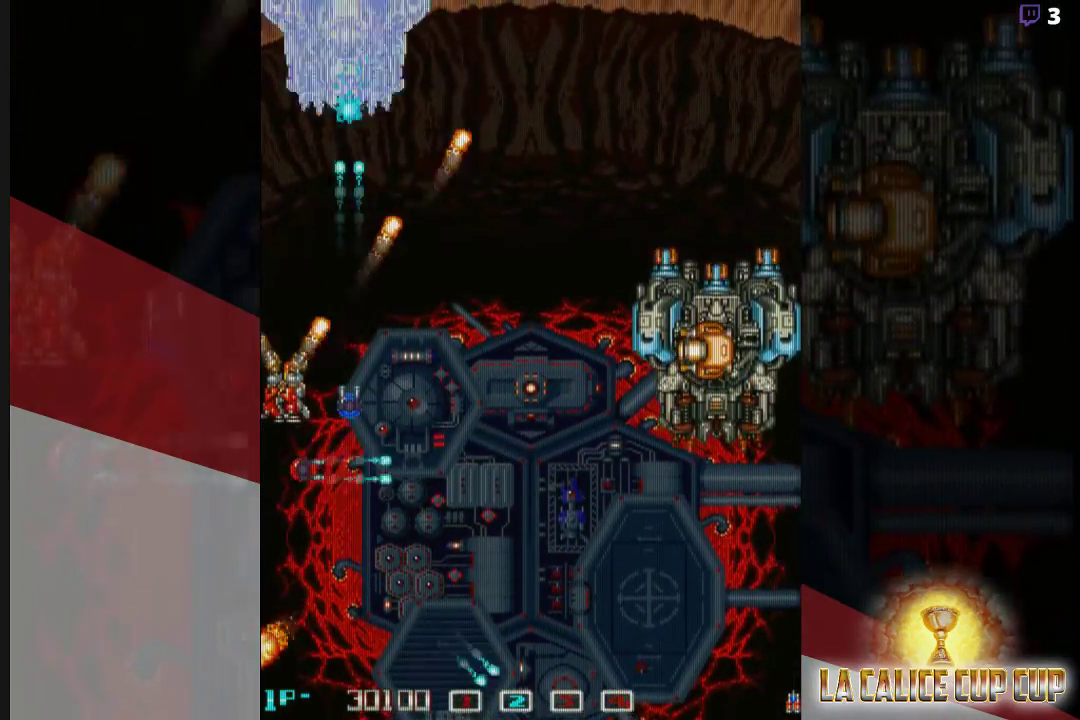
{"dt_ms": 500, "buttons": ["CROSS"], "left_stick": "center", "events": [[117, "left_stick", "center"]]}
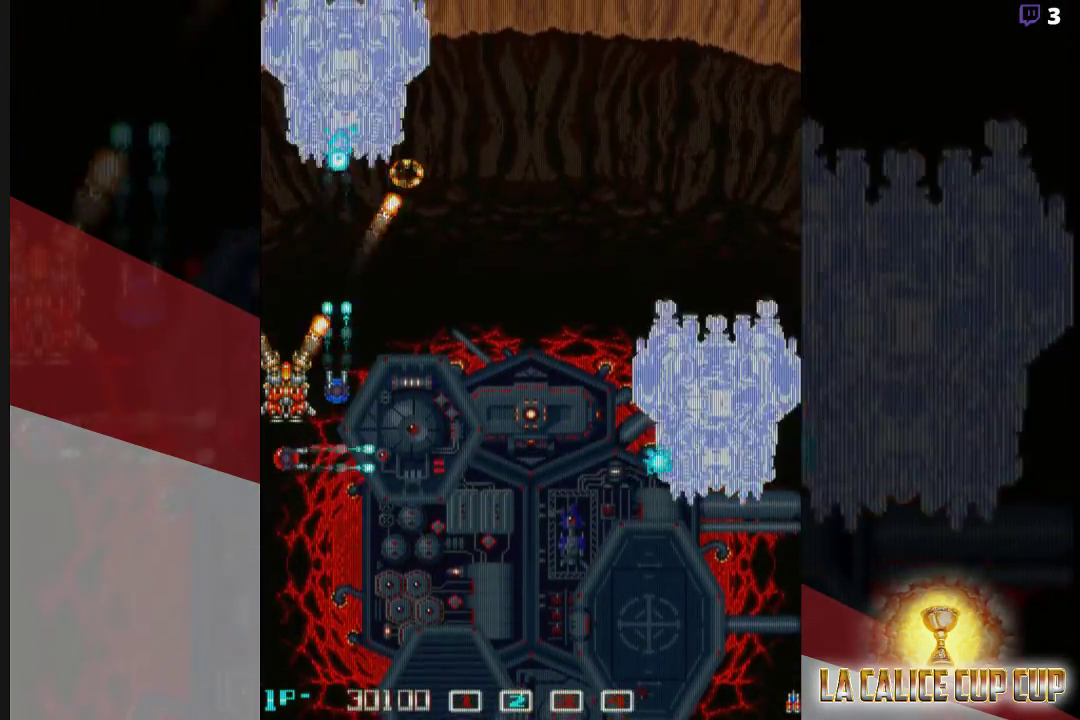
{"dt_ms": 500, "buttons": ["CROSS"], "left_stick": "right", "events": [[233, "left_stick", "right"]]}
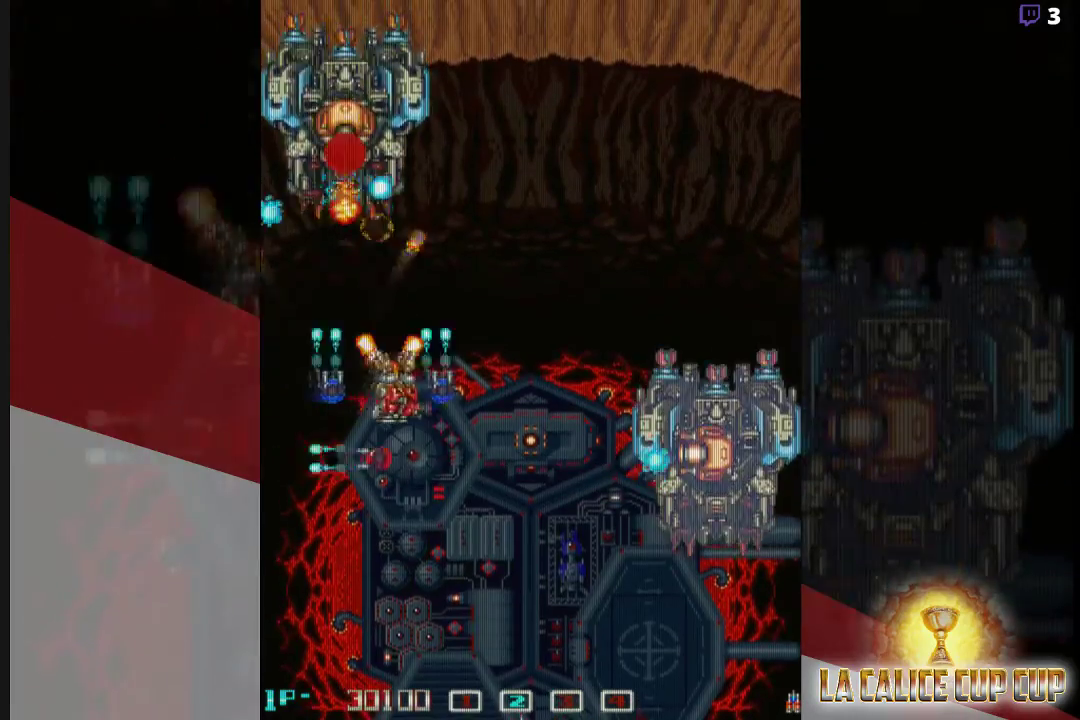
{"dt_ms": 500, "buttons": ["CROSS"], "left_stick": "center", "events": [[133, "left_stick", "up-right"], [500, "left_stick", "center"]]}
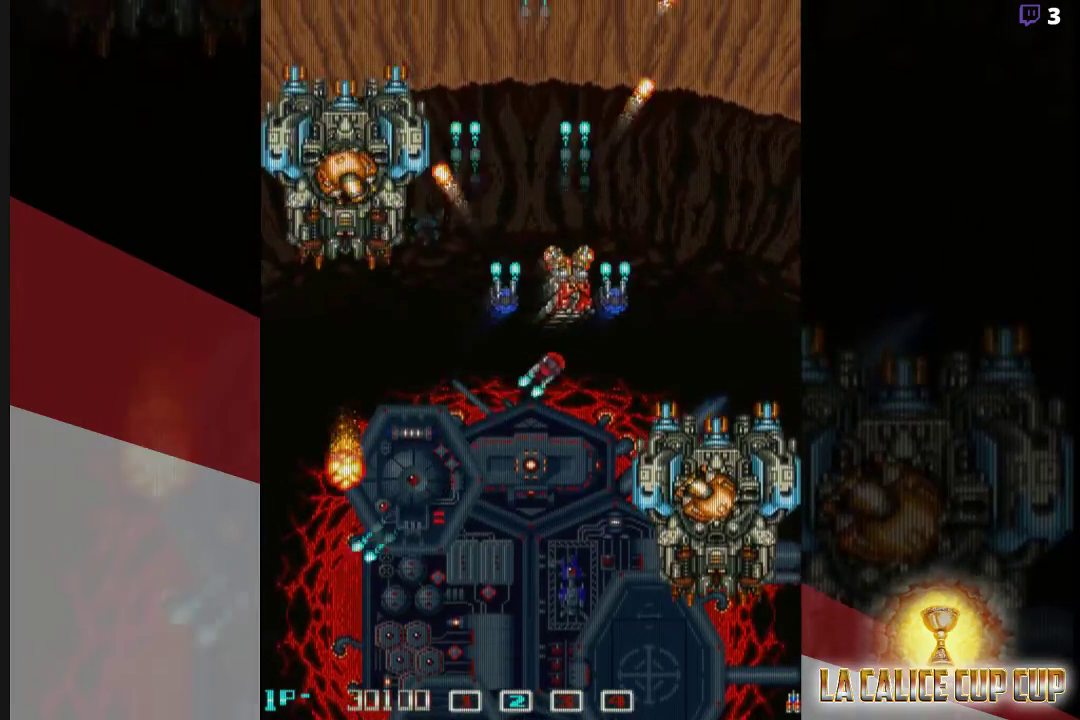
{"dt_ms": 500, "buttons": ["CROSS"], "left_stick": "down-left", "events": [[100, "left_stick", "down"], [383, "left_stick", "down-left"]]}
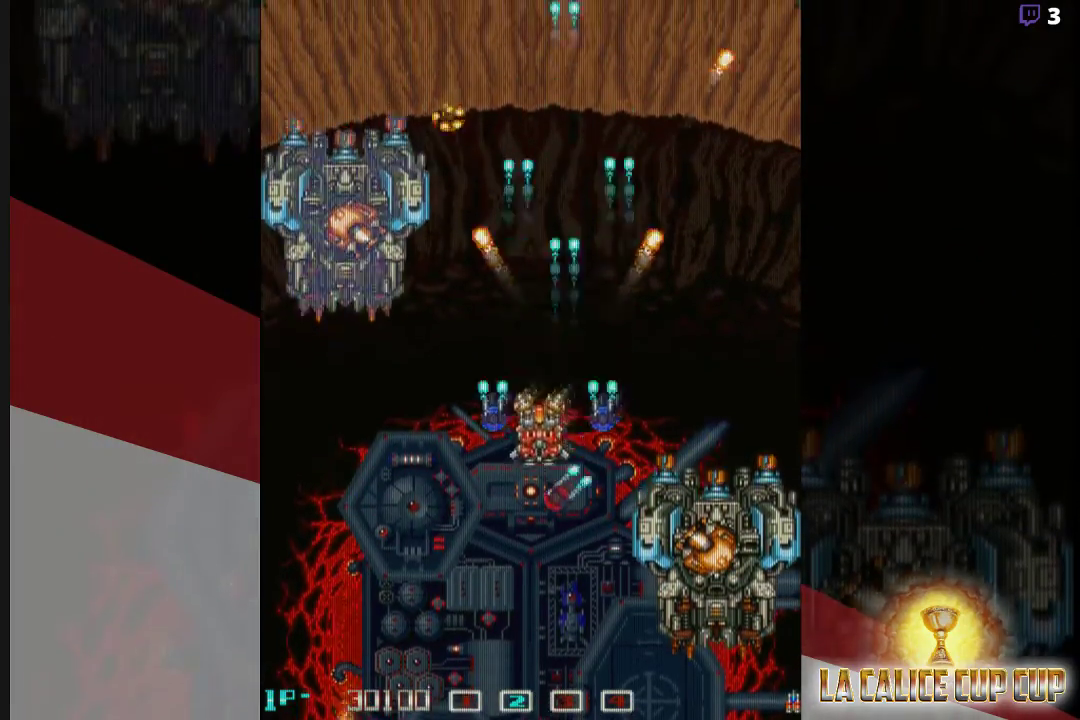
{"dt_ms": 500, "buttons": ["CROSS"], "left_stick": "left", "events": [[483, "left_stick", "left"]]}
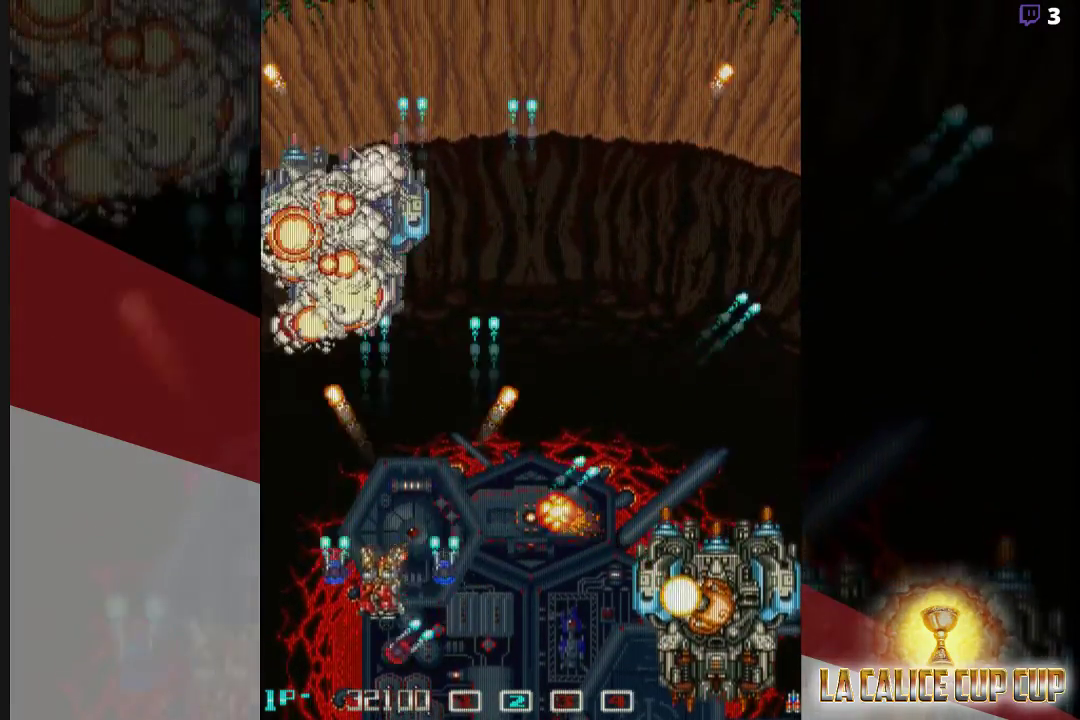
{"dt_ms": 500, "buttons": ["CROSS"], "left_stick": "center", "events": [[383, "left_stick", "center"]]}
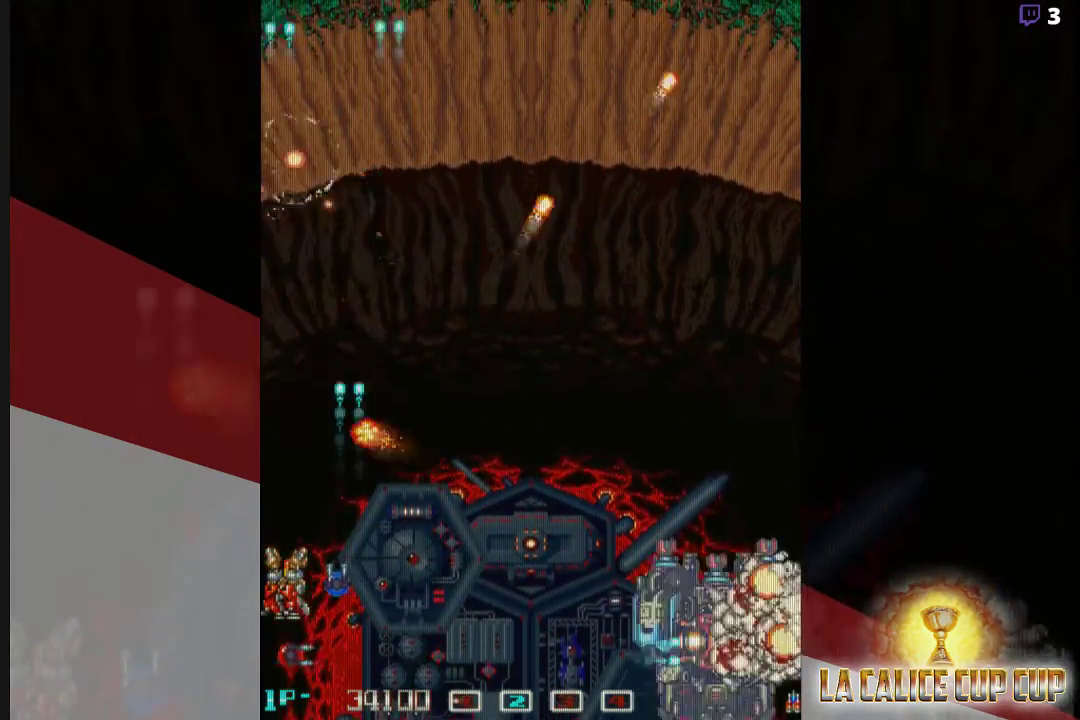
{"dt_ms": 500, "buttons": ["CROSS"], "left_stick": "up-right", "events": [[383, "left_stick", "right"], [483, "left_stick", "up-right"]]}
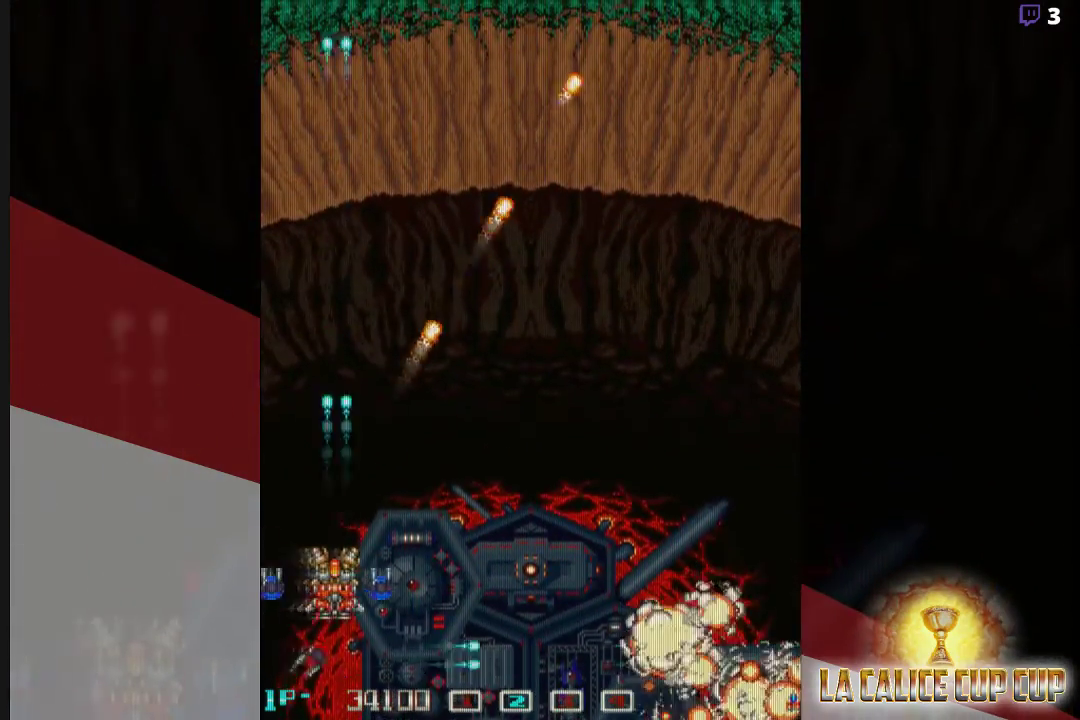
{"dt_ms": 500, "buttons": ["CROSS"], "left_stick": "up-right", "events": []}
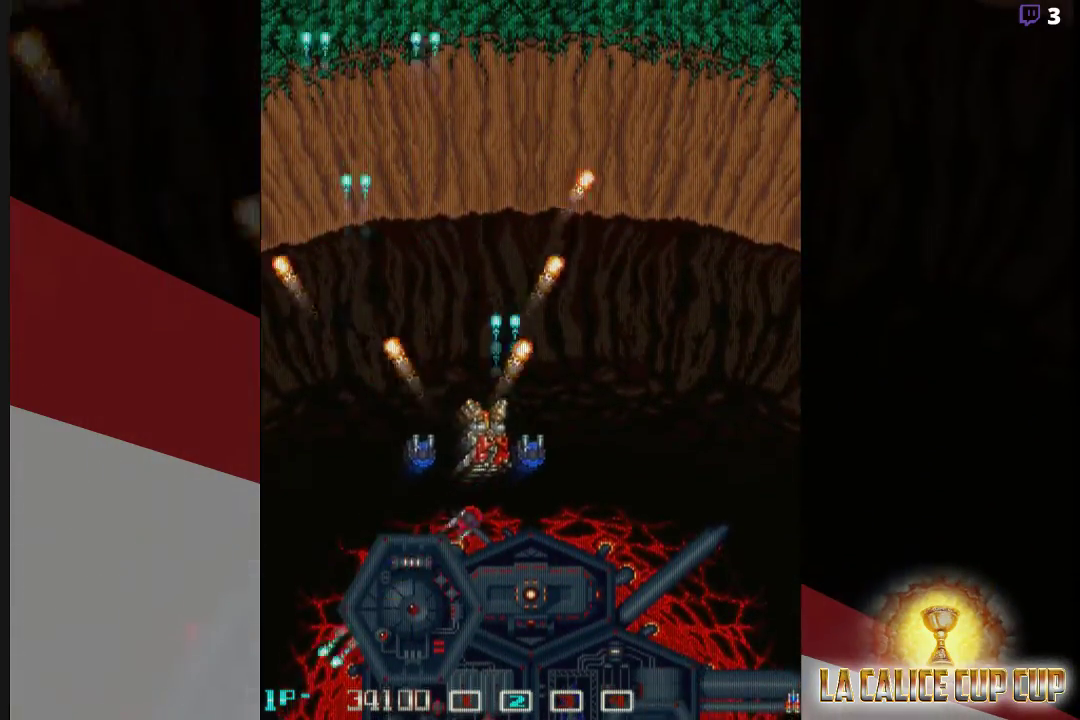
{"dt_ms": 500, "buttons": ["CROSS"], "left_stick": "center", "events": [[83, "left_stick", "up"], [250, "left_stick", "center"], [317, "left_stick", "down"], [450, "left_stick", "center"]]}
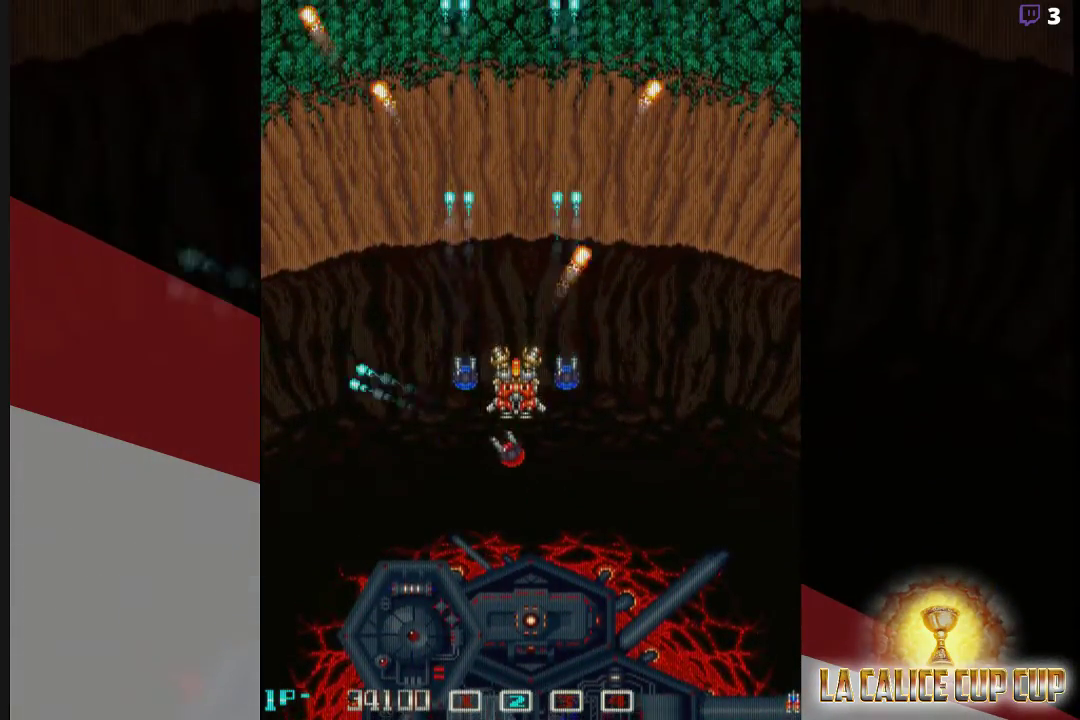
{"dt_ms": 500, "buttons": ["CROSS"], "left_stick": "center", "events": [[200, "left_stick", "down"], [283, "left_stick", "center"]]}
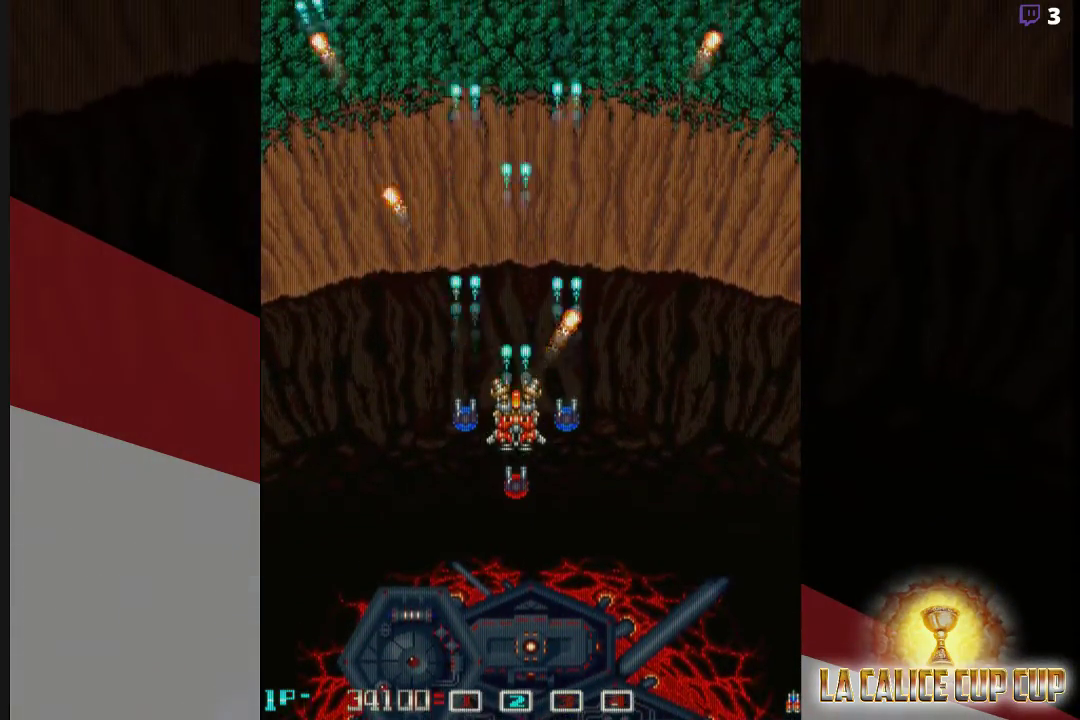
{"dt_ms": 500, "buttons": ["CROSS"], "left_stick": "center", "events": []}
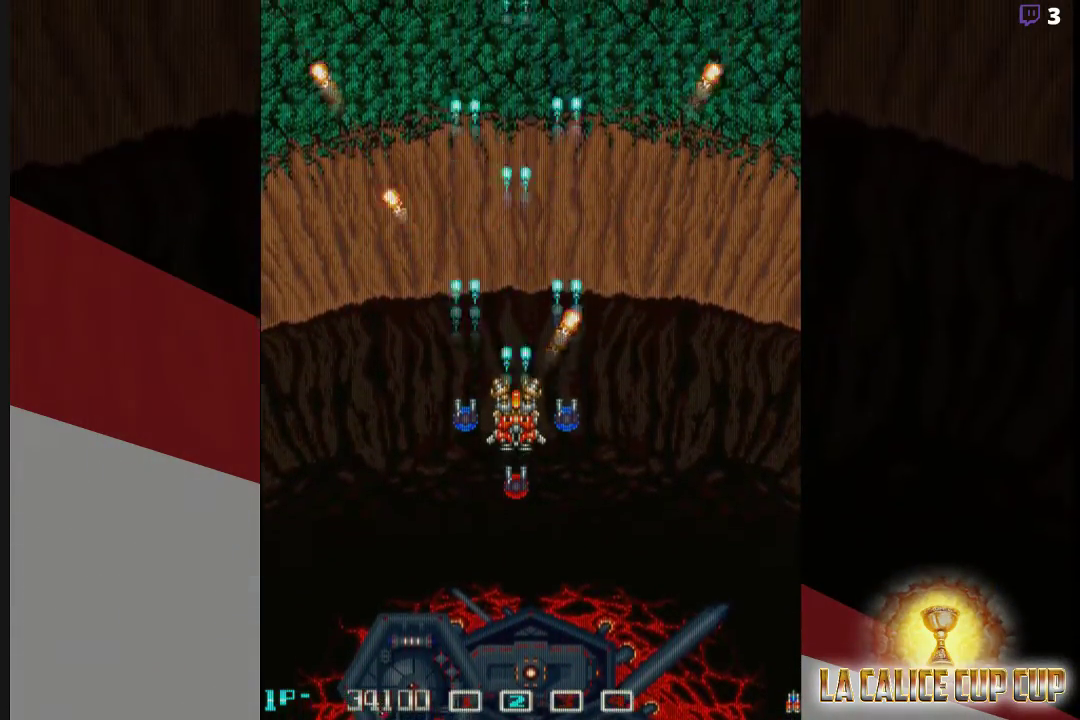
{"dt_ms": 500, "buttons": ["CROSS"], "left_stick": "center", "events": []}
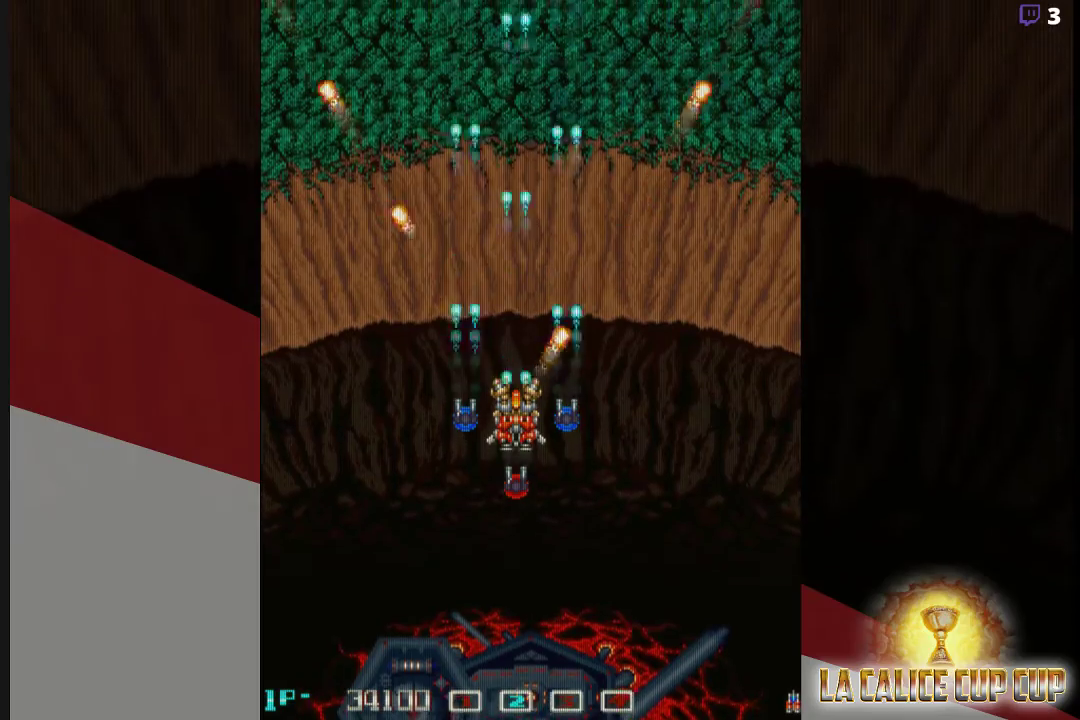
{"dt_ms": 500, "buttons": ["CROSS"], "left_stick": "center", "events": []}
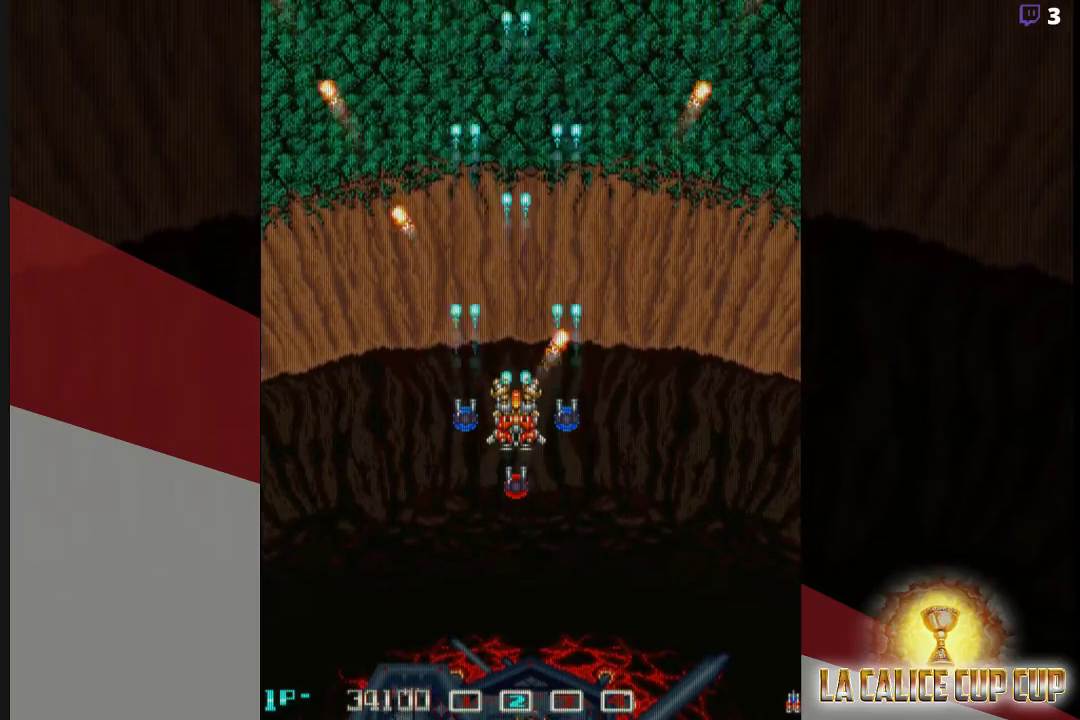
{"dt_ms": 500, "buttons": ["CROSS"], "left_stick": "center", "events": []}
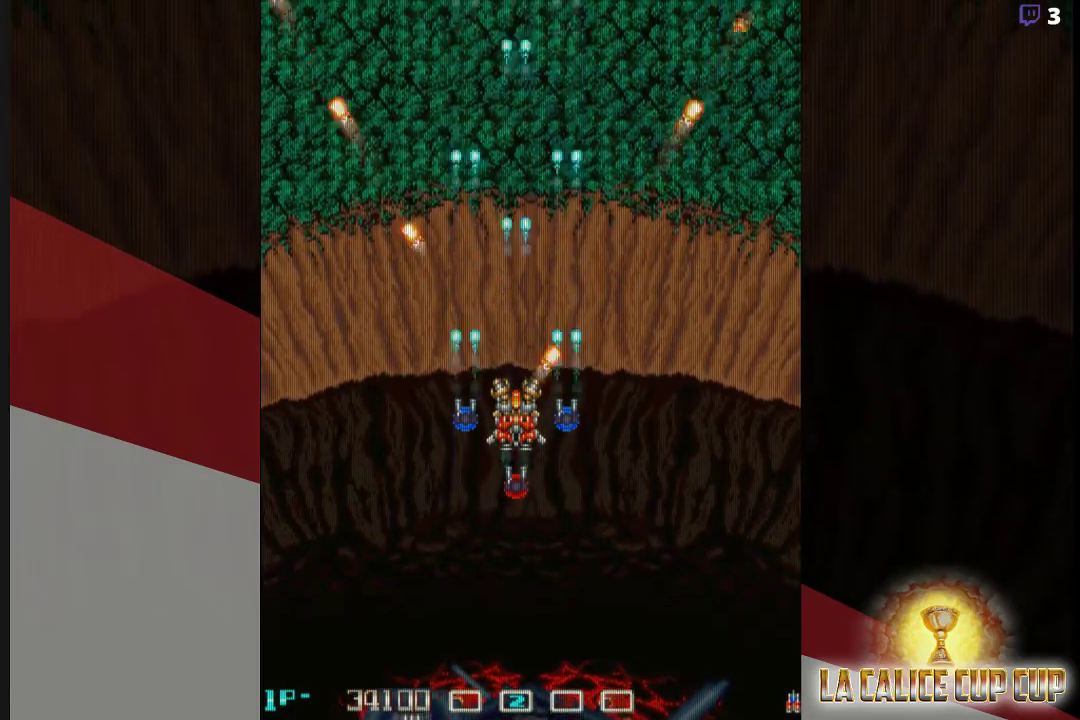
{"dt_ms": 500, "buttons": ["CROSS"], "left_stick": "center", "events": []}
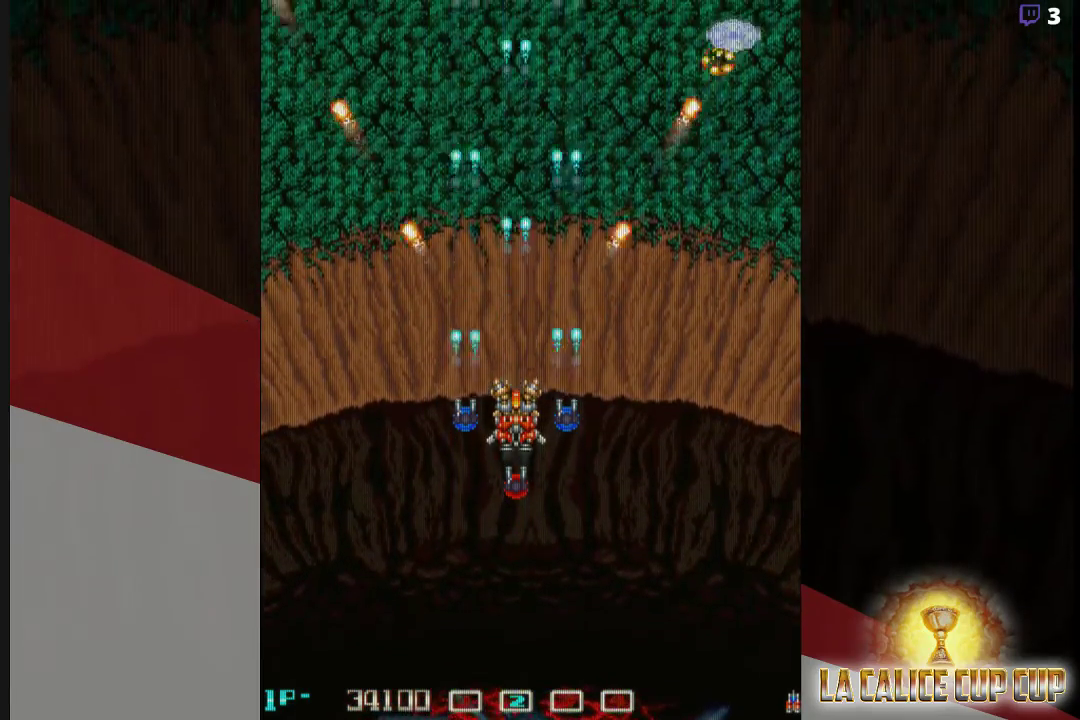
{"dt_ms": 500, "buttons": ["CROSS"], "left_stick": "right", "events": [[117, "left_stick", "right"]]}
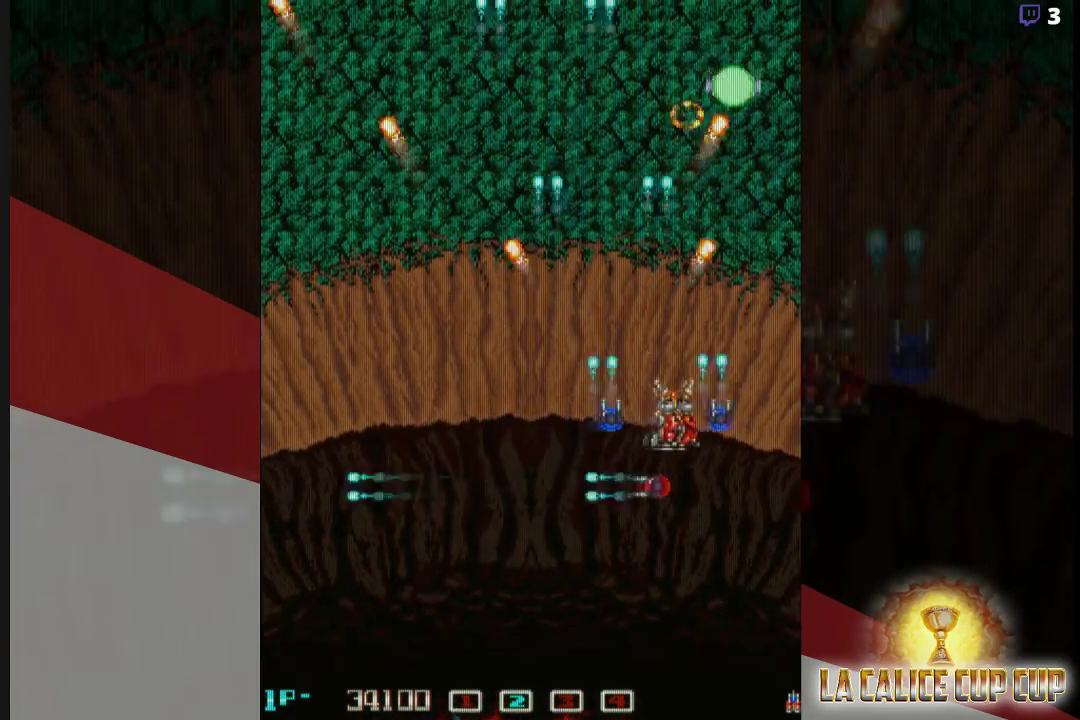
{"dt_ms": 500, "buttons": ["CROSS"], "left_stick": "left", "events": [[133, "left_stick", "center"], [483, "left_stick", "left"]]}
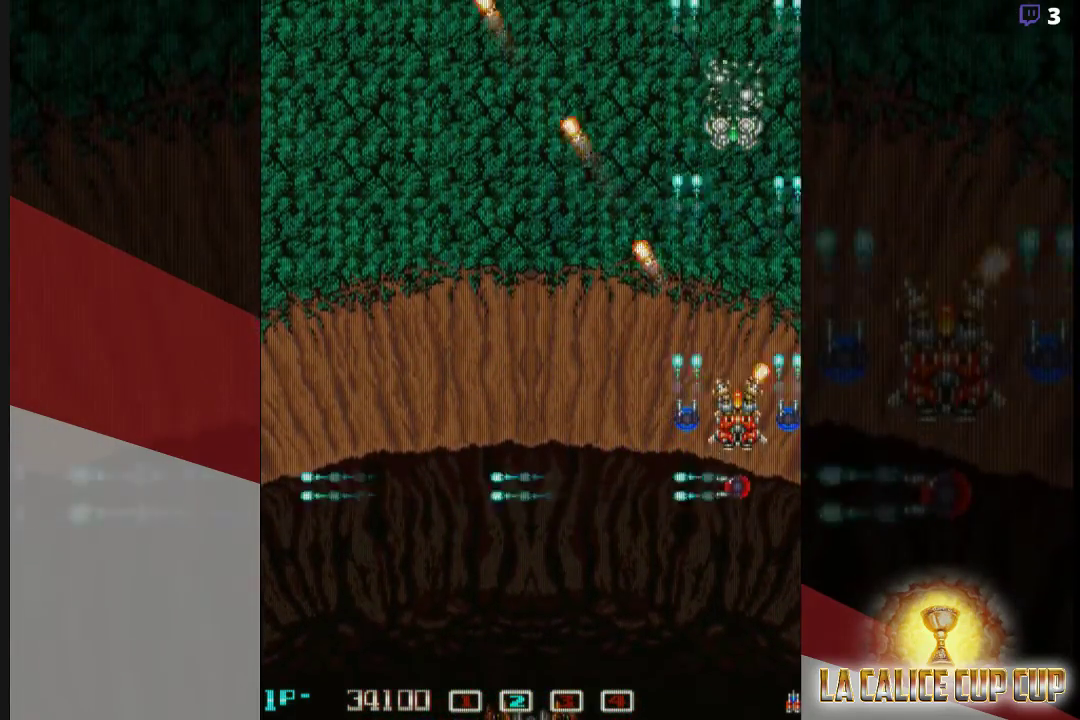
{"dt_ms": 500, "buttons": ["CROSS"], "left_stick": "center", "events": [[117, "left_stick", "center"]]}
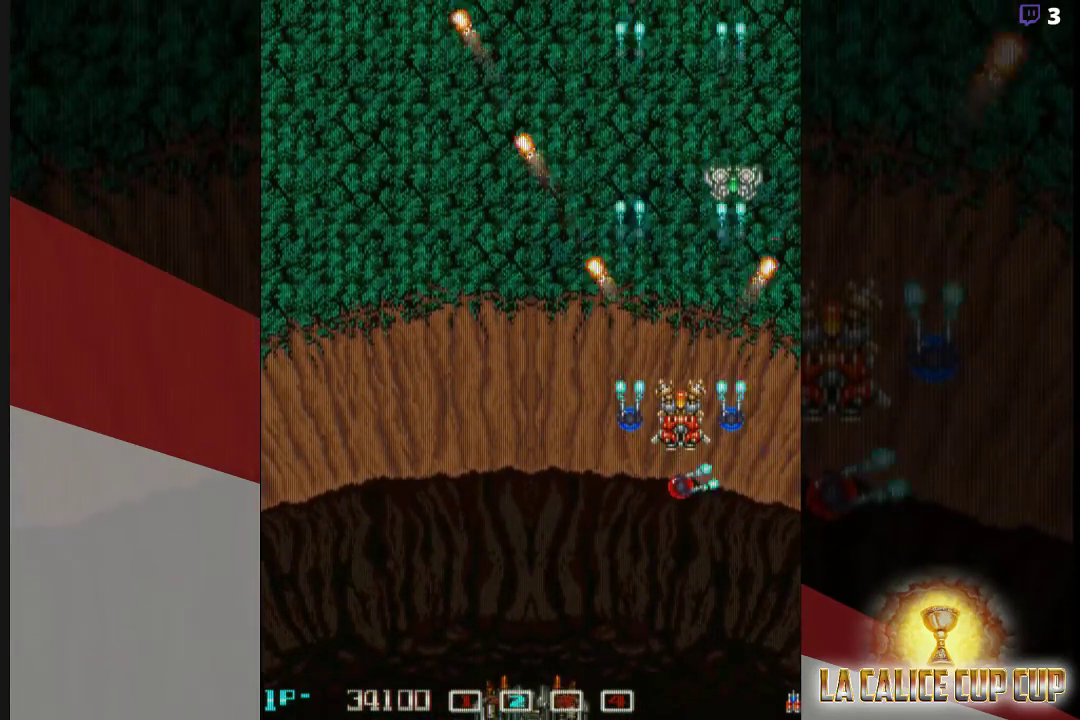
{"dt_ms": 500, "buttons": ["CROSS"], "left_stick": "center", "events": [[67, "left_stick", "left"], [417, "left_stick", "center"]]}
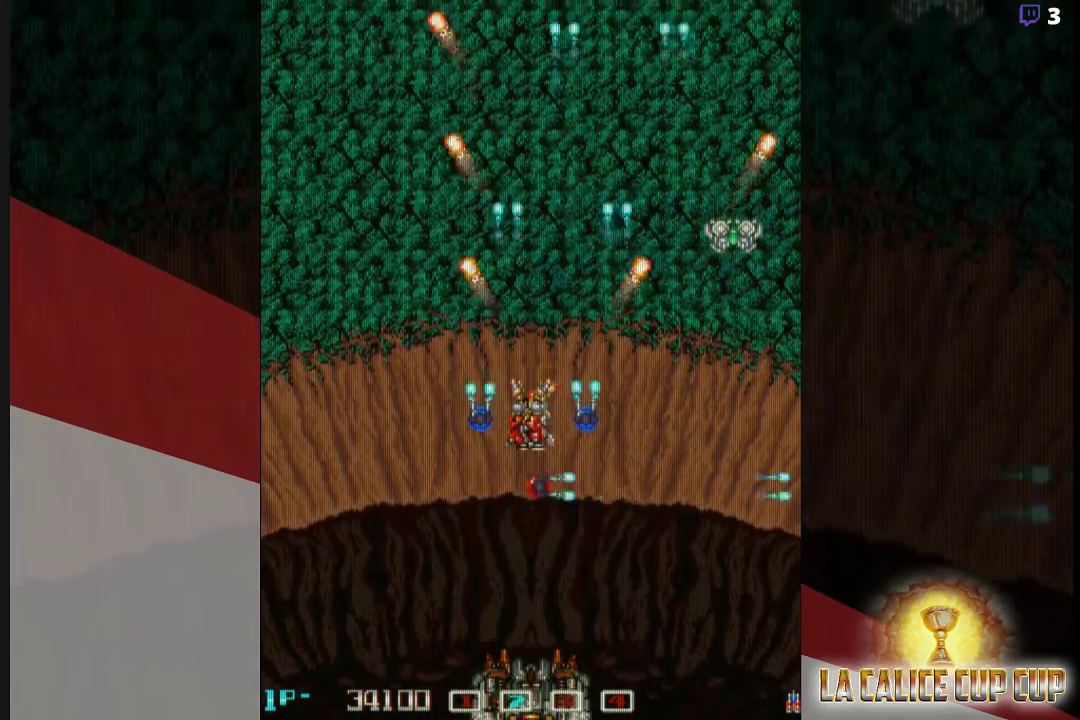
{"dt_ms": 500, "buttons": ["CROSS"], "left_stick": "center", "events": [[267, "left_stick", "up"], [500, "left_stick", "center"]]}
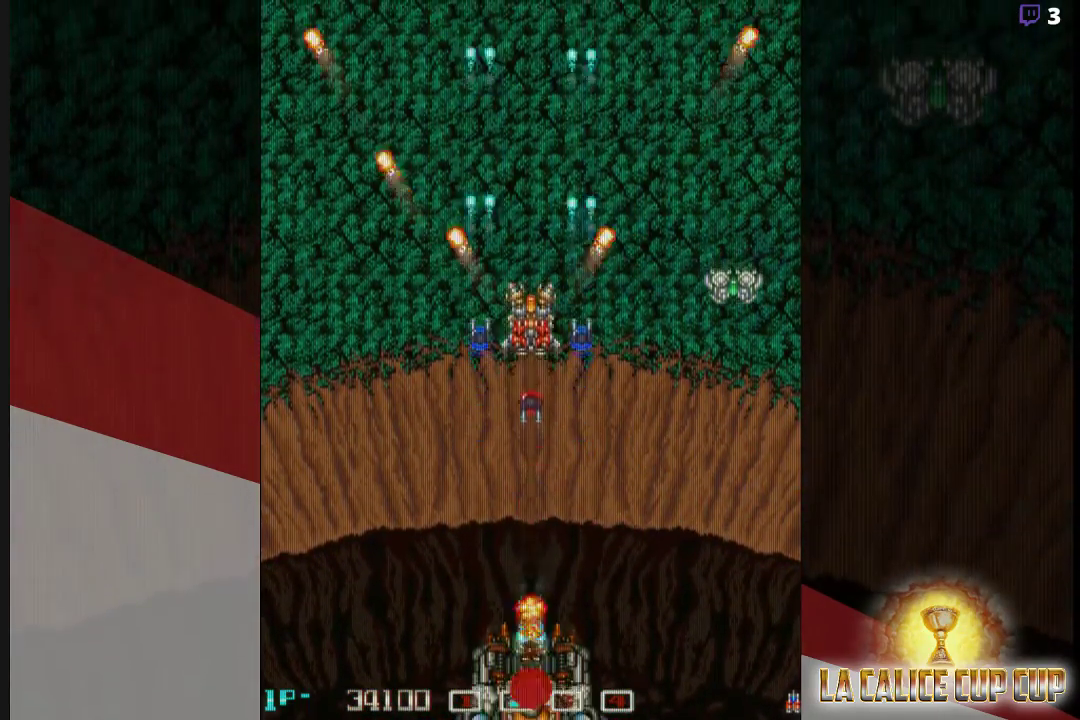
{"dt_ms": 500, "buttons": ["CROSS"], "left_stick": "up-right", "events": [[200, "left_stick", "up"], [250, "left_stick", "up-right"]]}
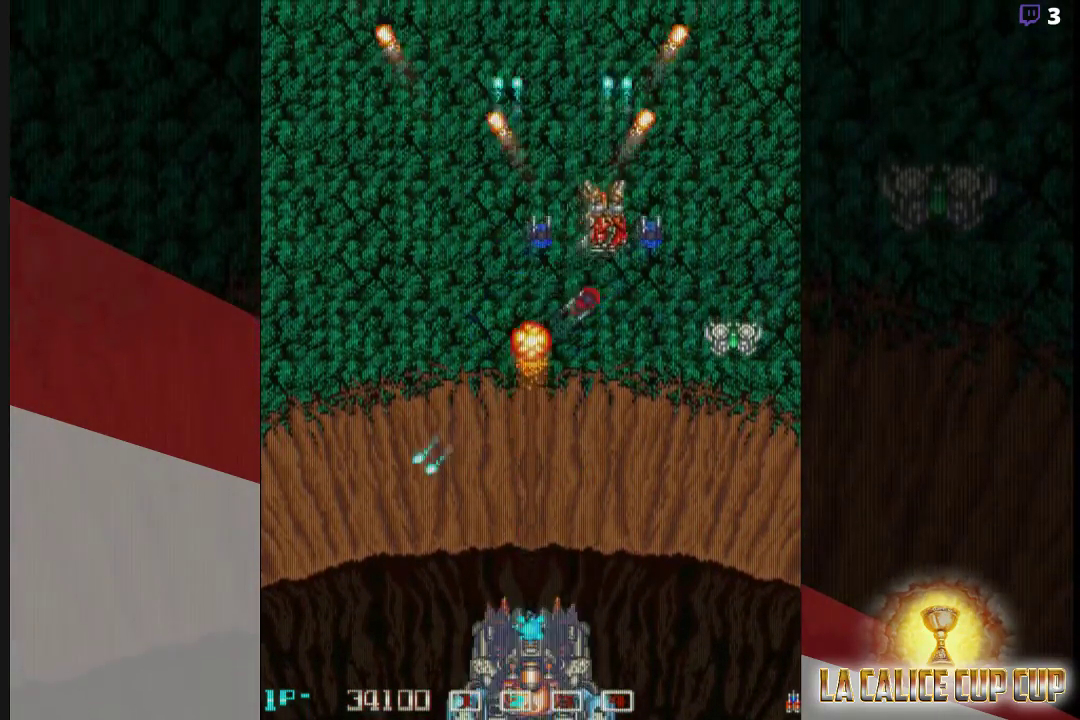
{"dt_ms": 500, "buttons": ["CROSS"], "left_stick": "center", "events": [[83, "left_stick", "center"], [133, "left_stick", "left"], [383, "left_stick", "down"], [450, "left_stick", "center"]]}
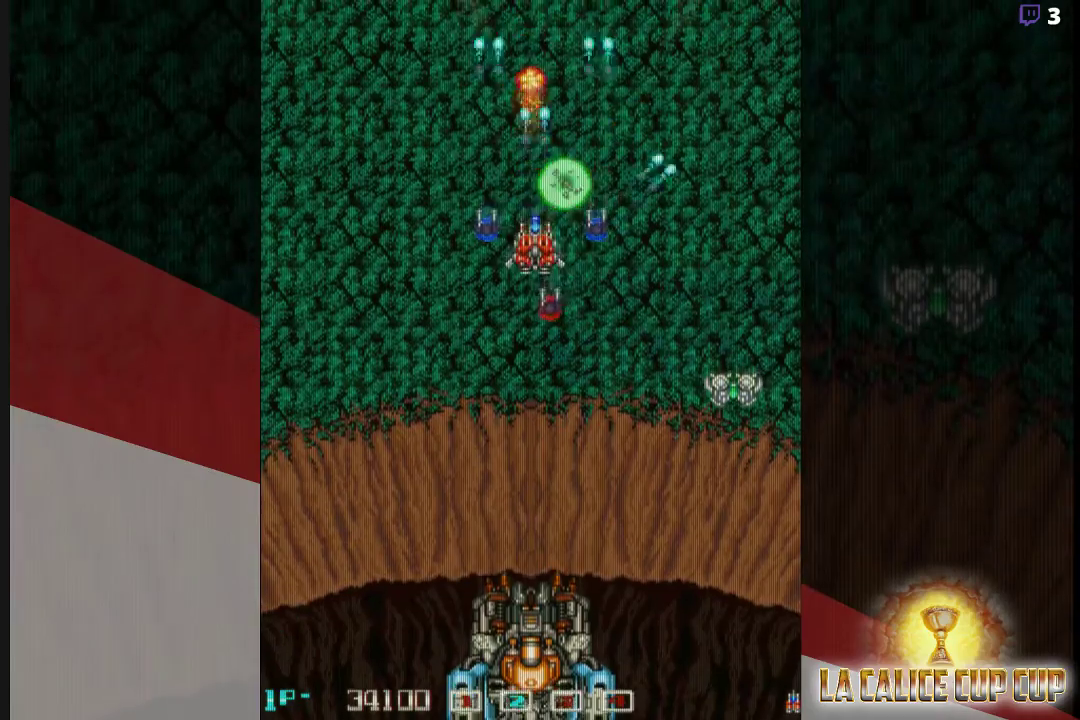
{"dt_ms": 500, "buttons": ["CROSS"], "left_stick": "center", "events": []}
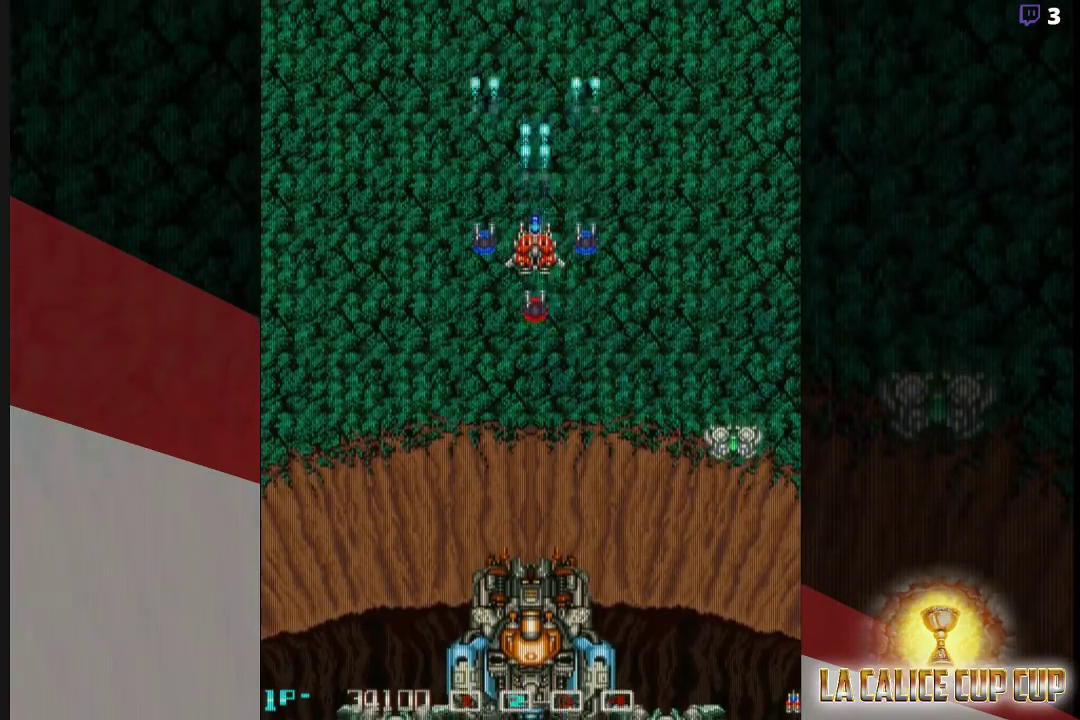
{"dt_ms": 500, "buttons": ["CROSS"], "left_stick": "center", "events": [[17, "left_stick", "up"], [200, "left_stick", "center"]]}
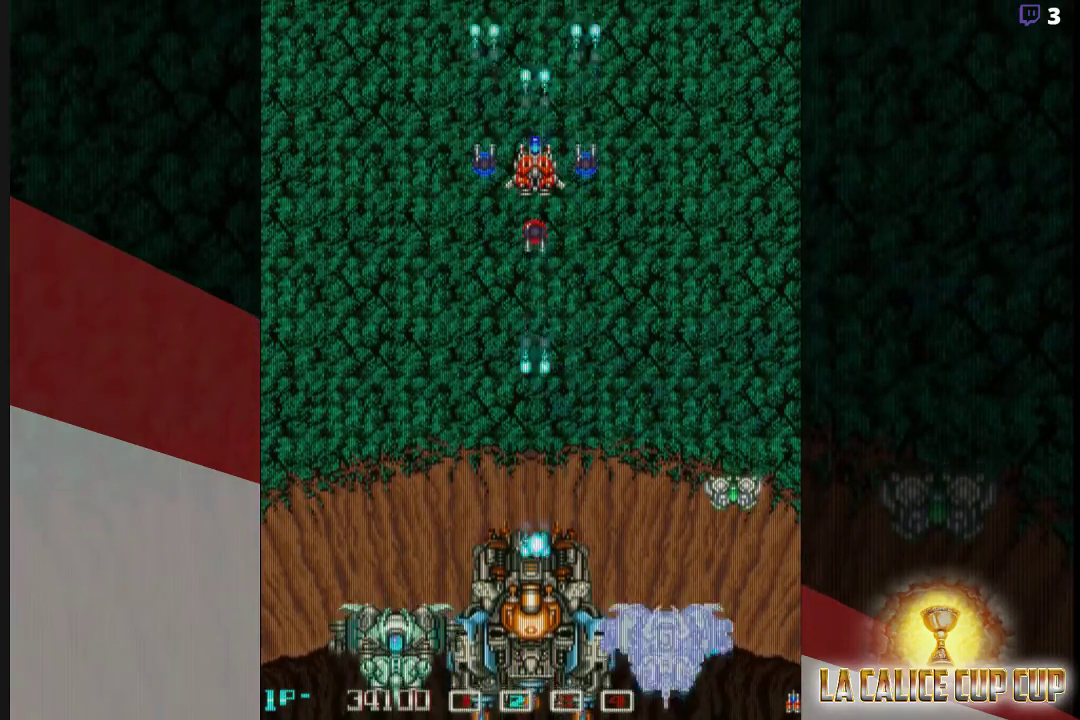
{"dt_ms": 500, "buttons": ["CROSS"], "left_stick": "down-right", "events": [[350, "left_stick", "right"], [500, "left_stick", "down-right"]]}
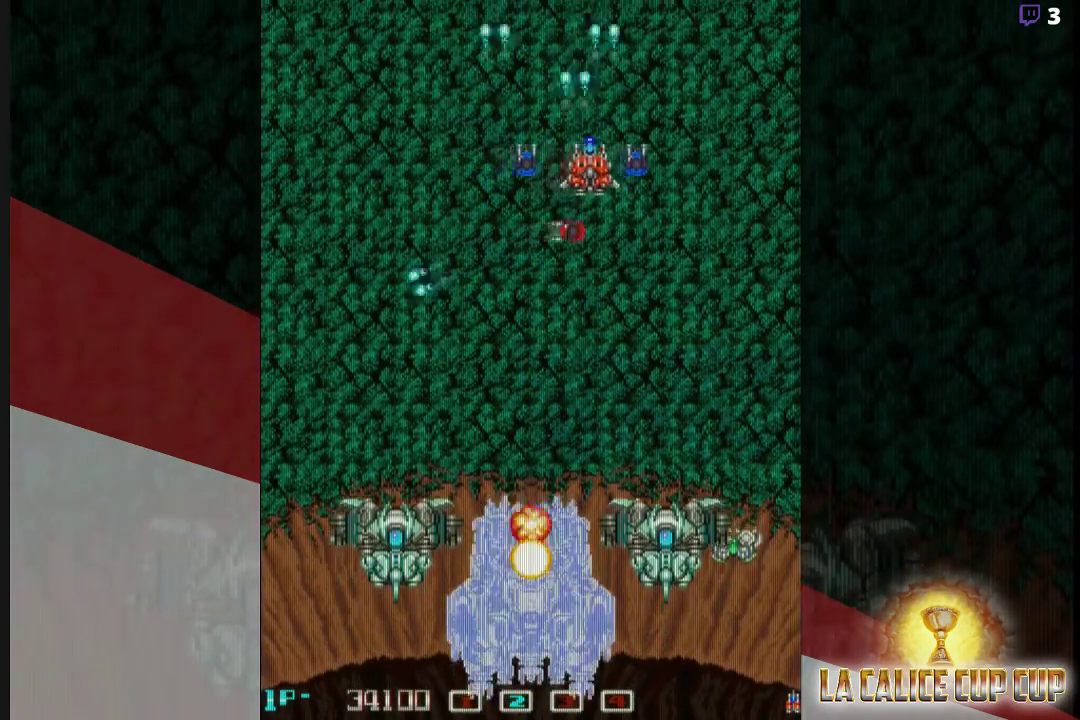
{"dt_ms": 1000, "buttons": ["CROSS"], "left_stick": "down"}